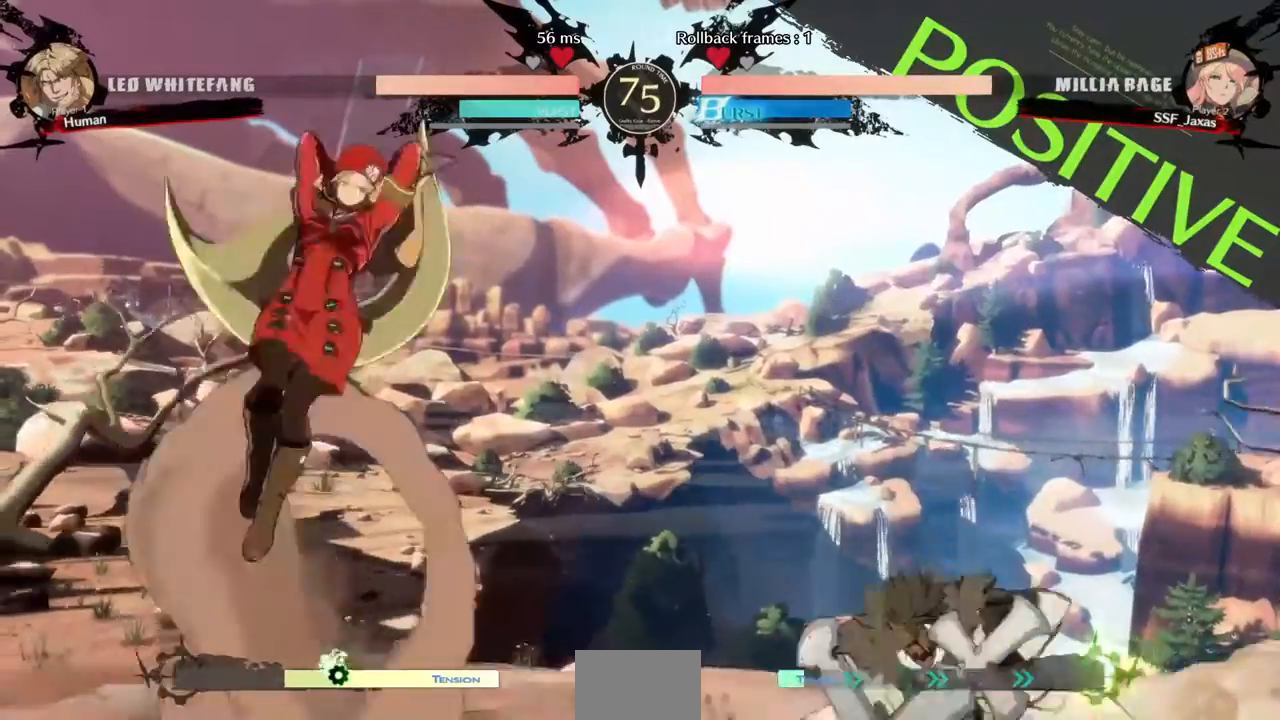
Gameplay with a controller (PlayStation layout); each line is a JSON object with the inputs held at the frame after it (dt_ms = milliseconds from this image to that frame). "events" lists button and stick changes between this image and that frame as [ms after this image, input, new state], when the widget could be followed in between. Not read: L3 R3 SELECT START.
{"dt_ms": 1000, "buttons": ["DPAD_DOWN", "DPAD_LEFT"]}
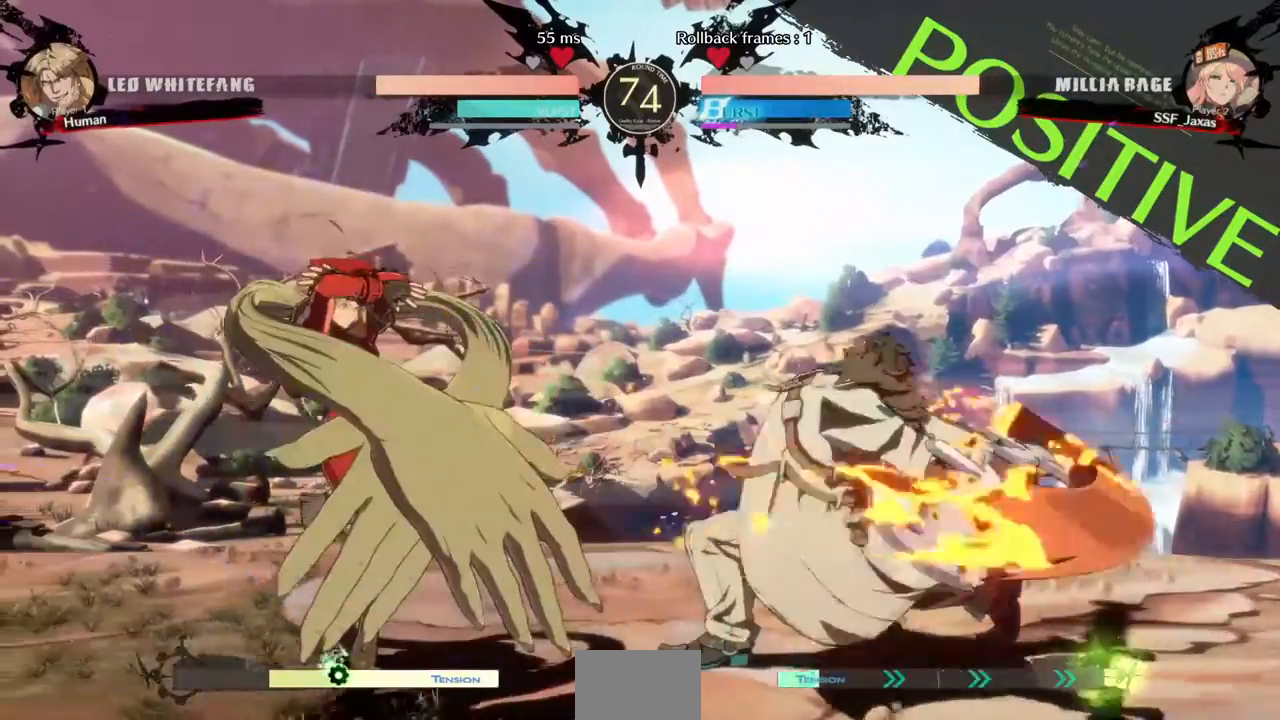
{"dt_ms": 520, "buttons": ["DPAD_LEFT"], "events": [[480, "DPAD_DOWN", "up"]]}
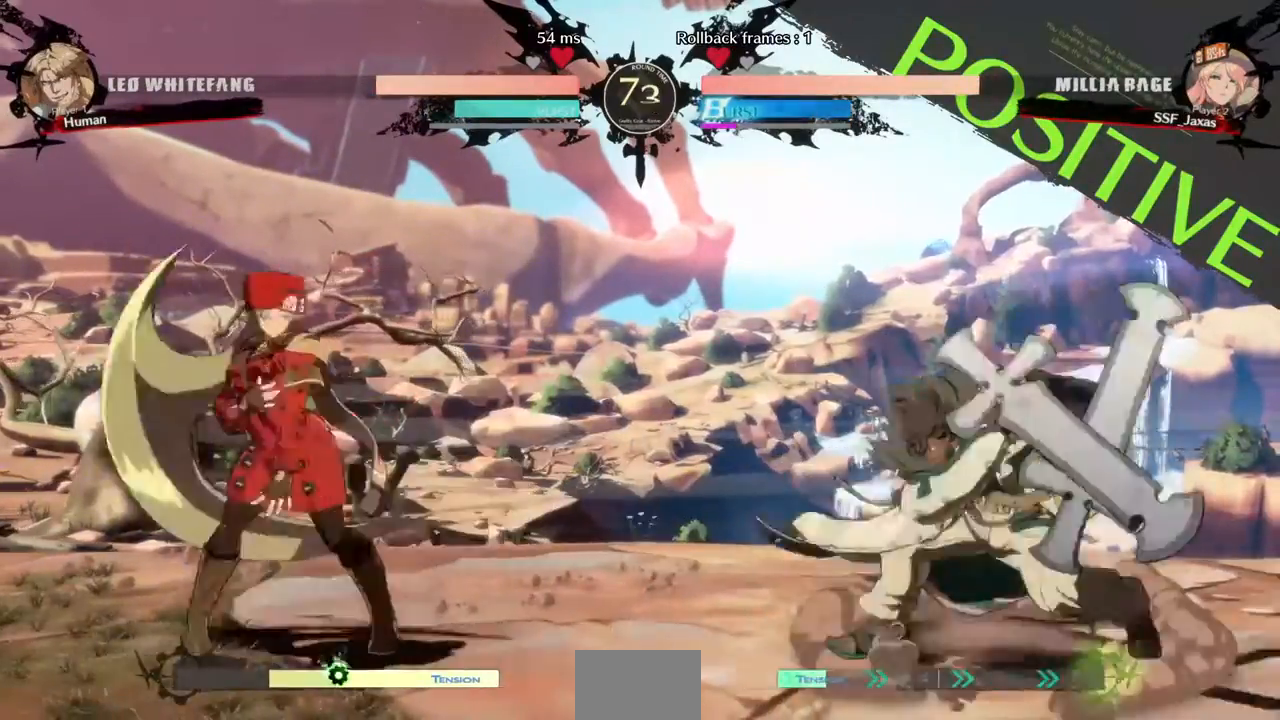
{"dt_ms": 480, "buttons": ["DPAD_RIGHT"], "events": [[40, "DPAD_LEFT", "up"], [200, "DPAD_LEFT", "down"], [360, "DPAD_LEFT", "up"], [400, "DPAD_RIGHT", "down"]]}
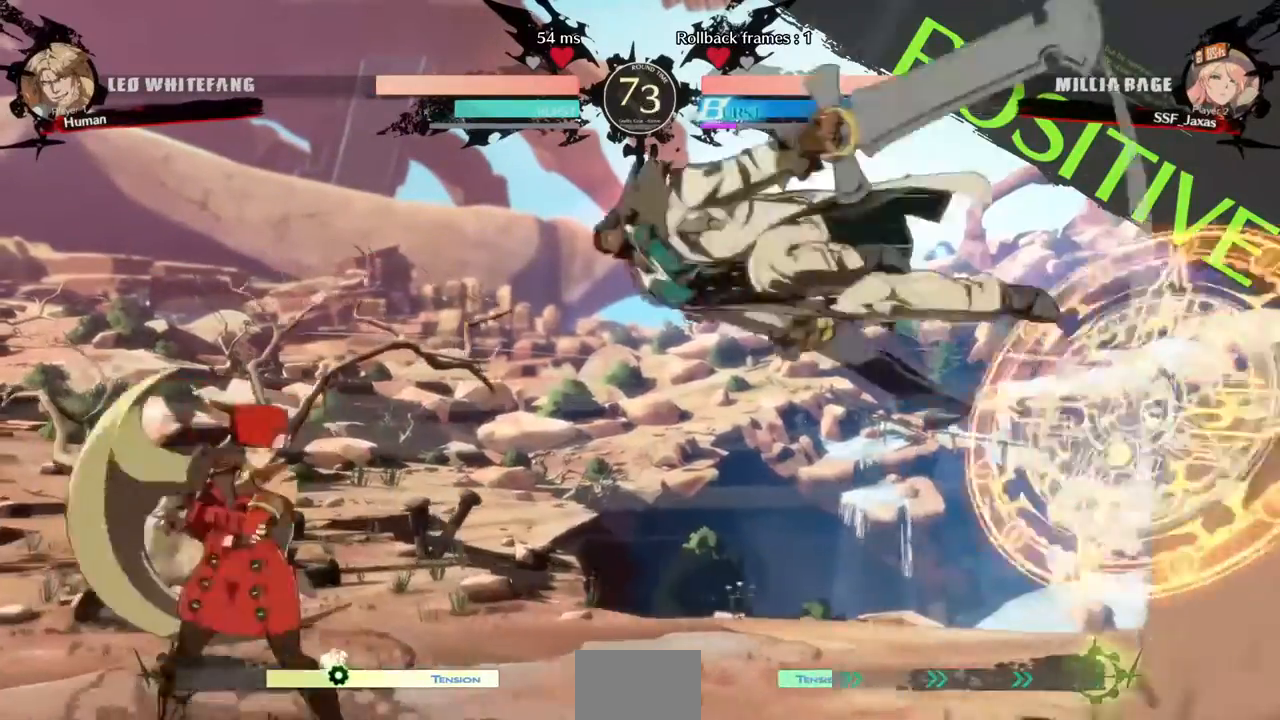
{"dt_ms": 520, "buttons": ["DPAD_LEFT"]}
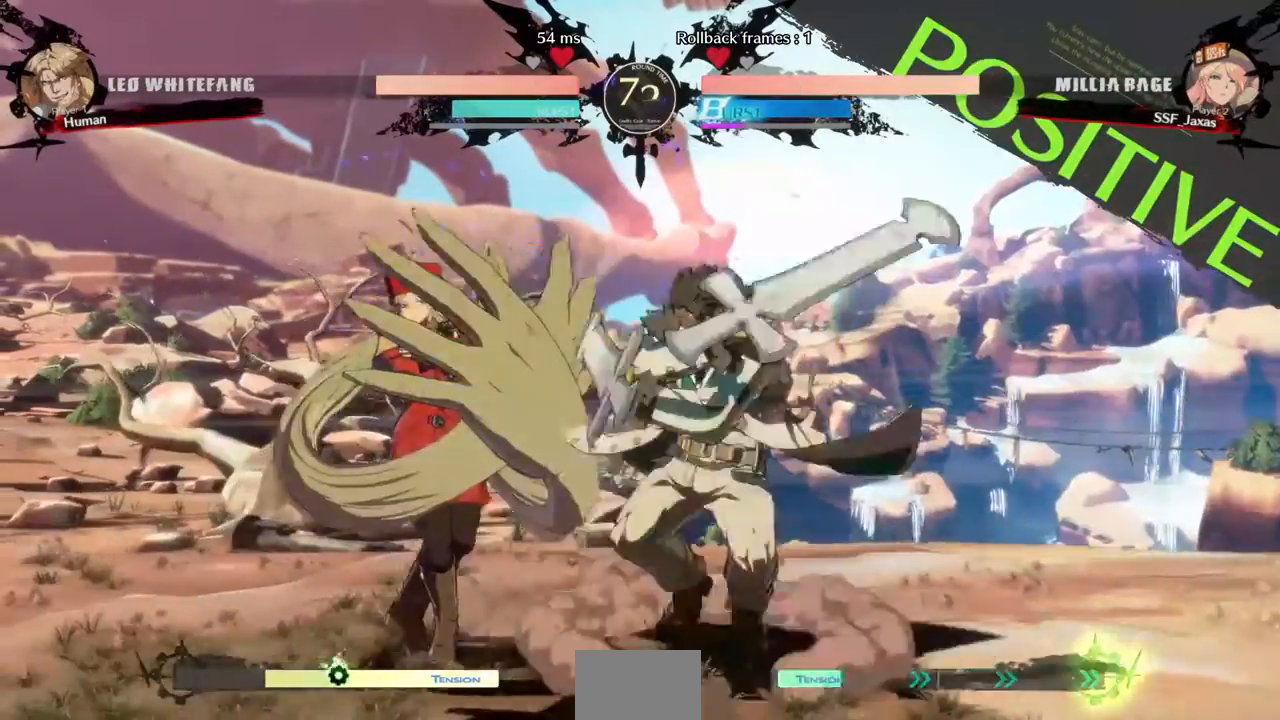
{"dt_ms": 480, "buttons": ["R2", "DPAD_DOWN", "DPAD_LEFT"]}
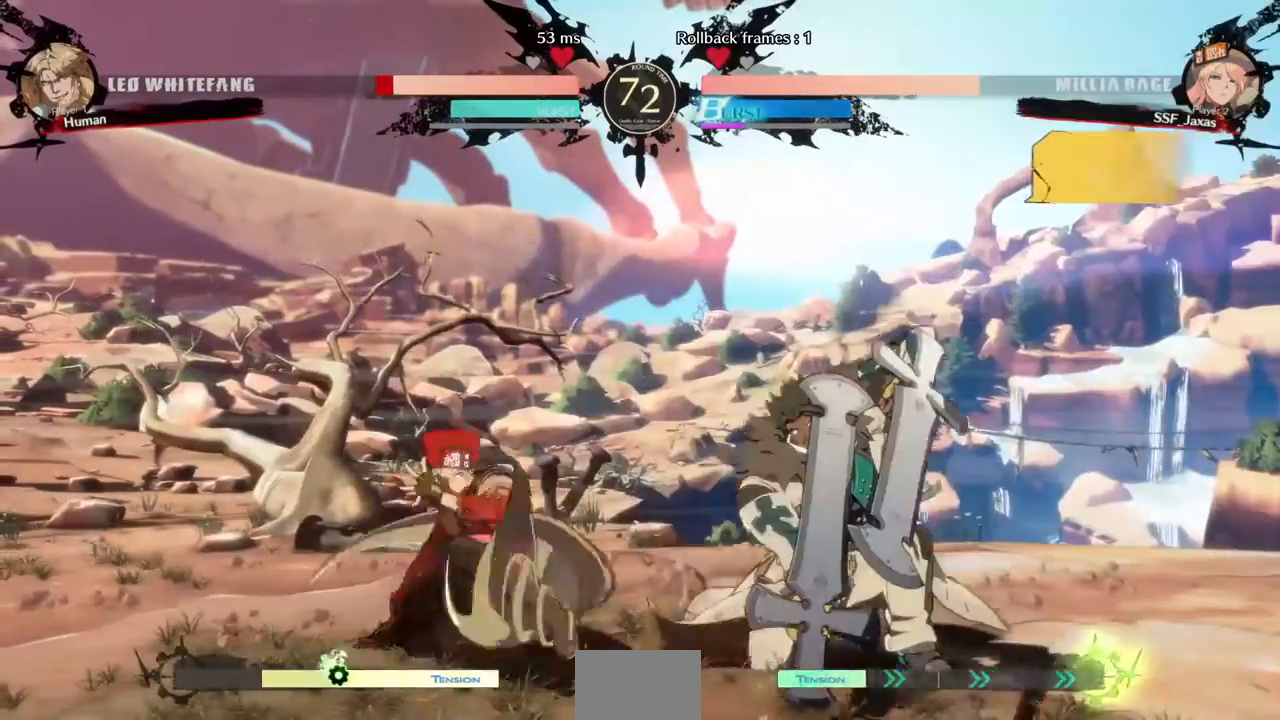
{"dt_ms": 520, "buttons": []}
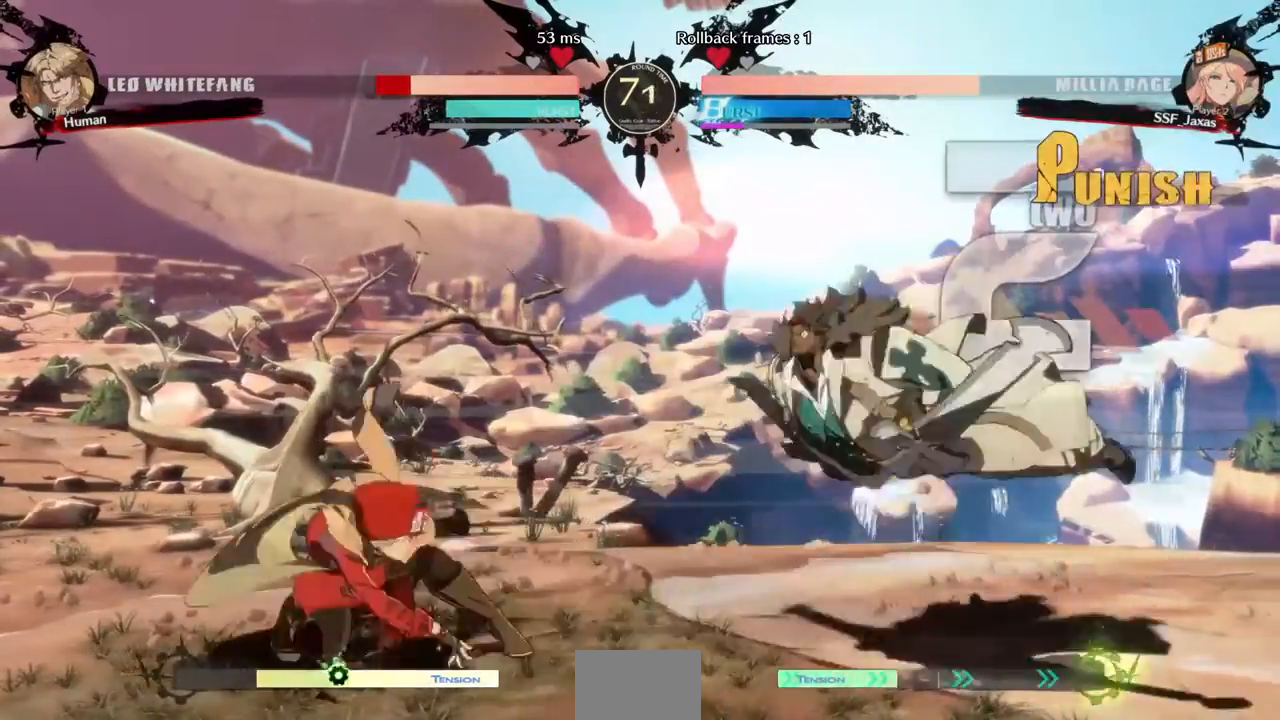
{"dt_ms": 480, "buttons": ["DPAD_LEFT"]}
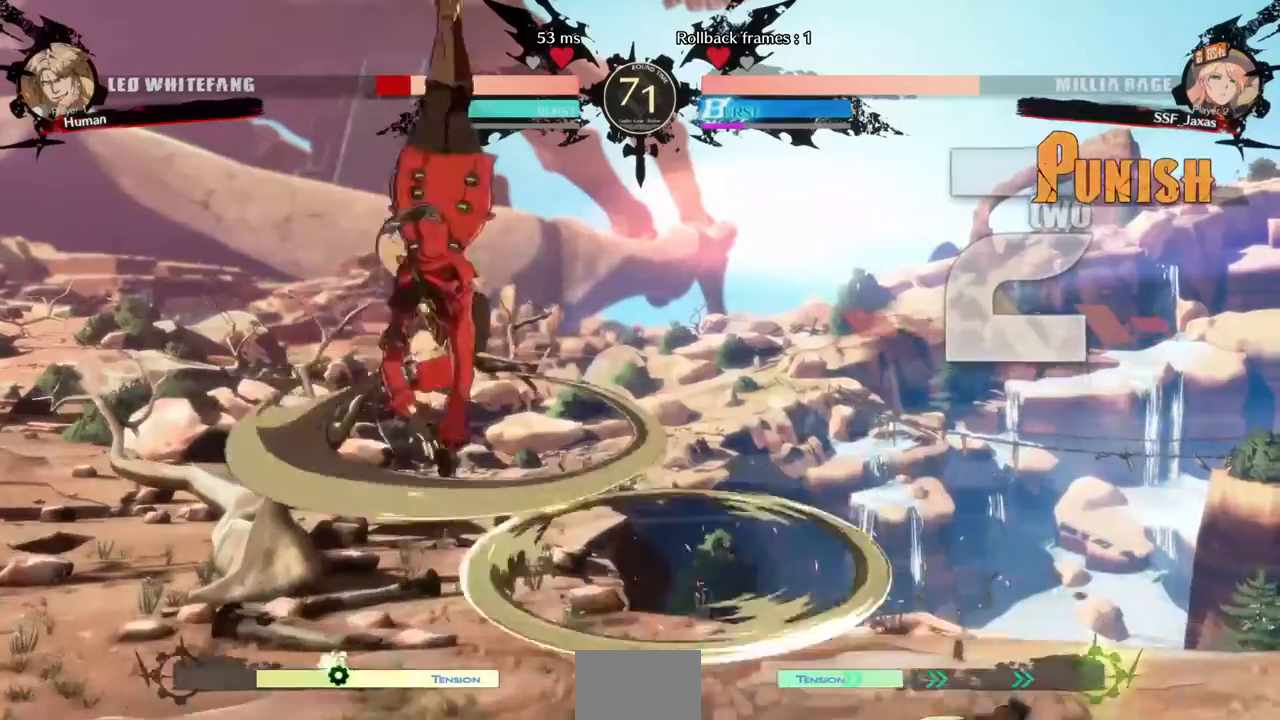
{"dt_ms": 520, "buttons": ["DPAD_LEFT"], "events": []}
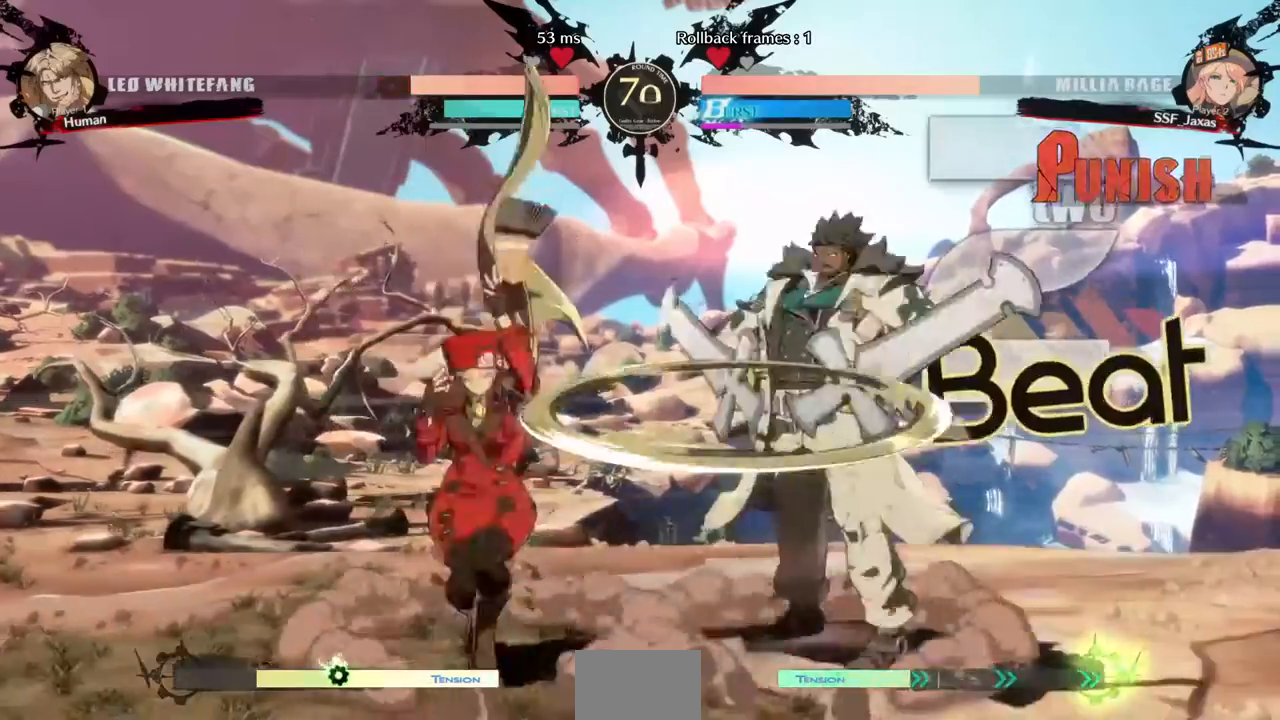
{"dt_ms": 480, "buttons": ["DPAD_RIGHT"], "events": [[240, "DPAD_LEFT", "up"], [280, "DPAD_RIGHT", "down"]]}
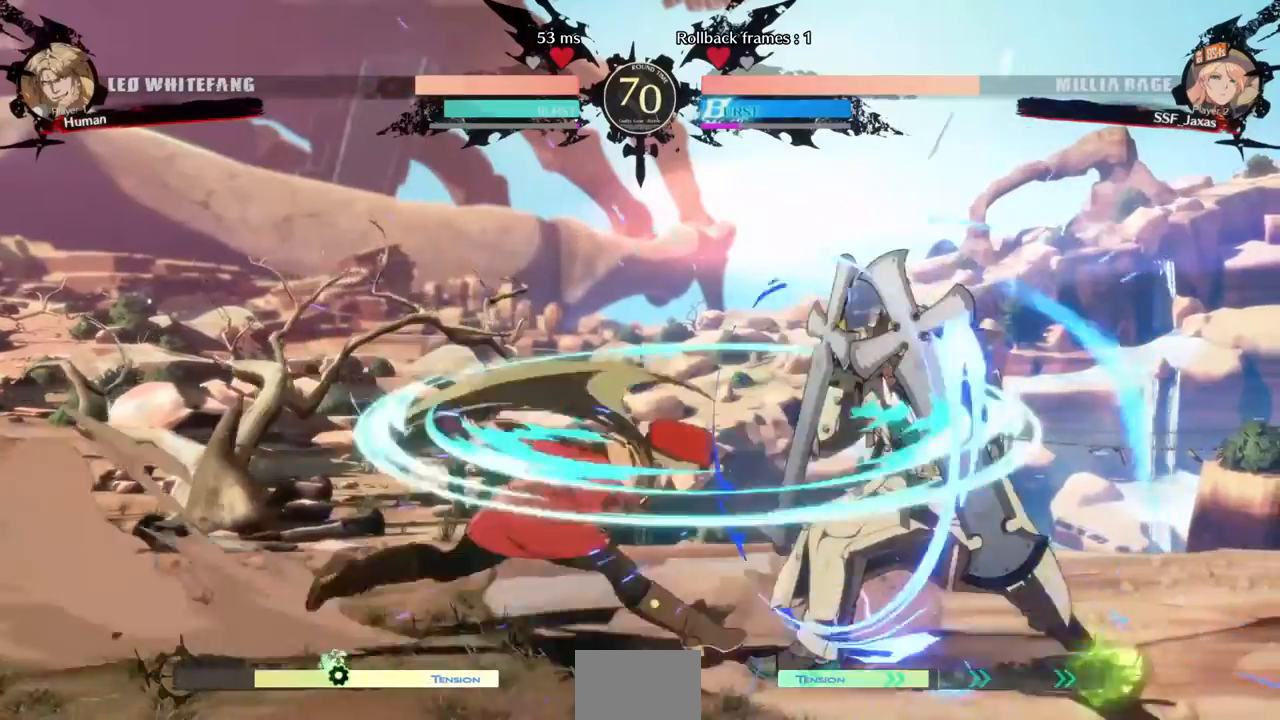
{"dt_ms": 520, "buttons": [], "events": [[200, "DPAD_DOWN", "down"], [240, "DPAD_RIGHT", "up"], [240, "SQUARE", "down"], [280, "SQUARE", "up"], [400, "DPAD_DOWN", "up"]]}
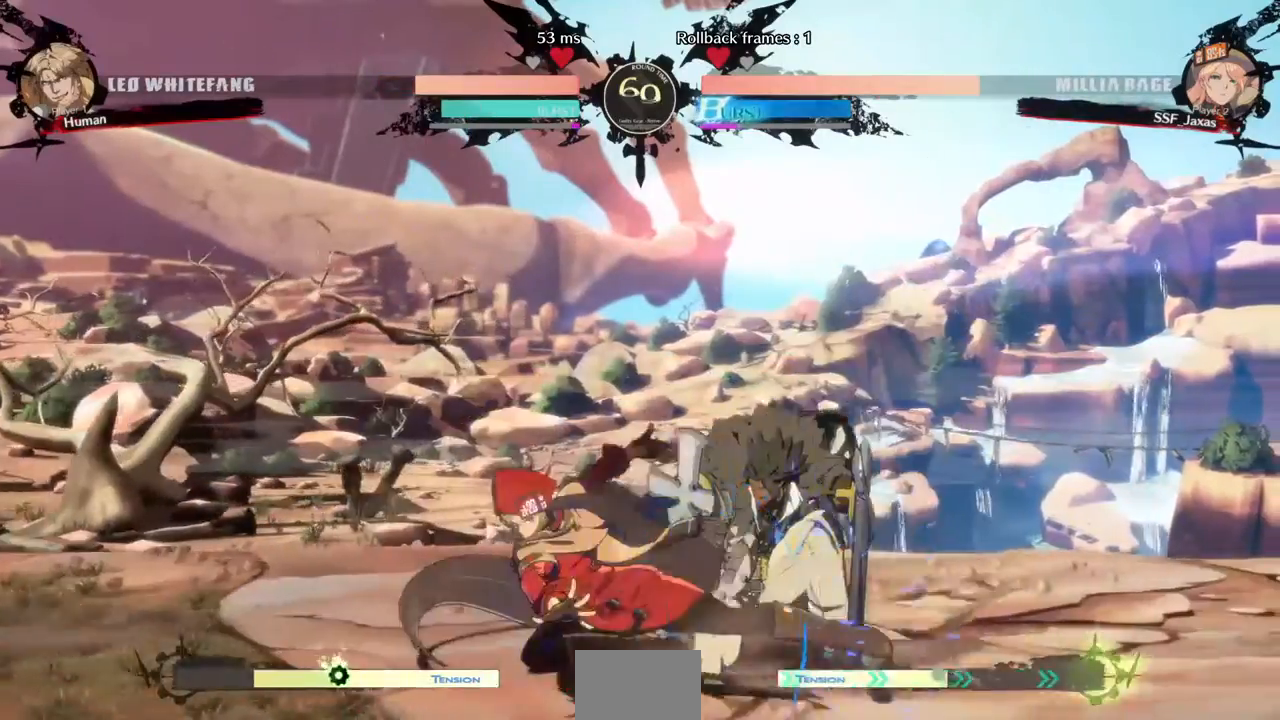
{"dt_ms": 480, "buttons": ["R2", "DPAD_DOWN"], "events": [[240, "SQUARE", "down"], [320, "DPAD_DOWN", "down"], [320, "SQUARE", "up"], [400, "R2", "down"]]}
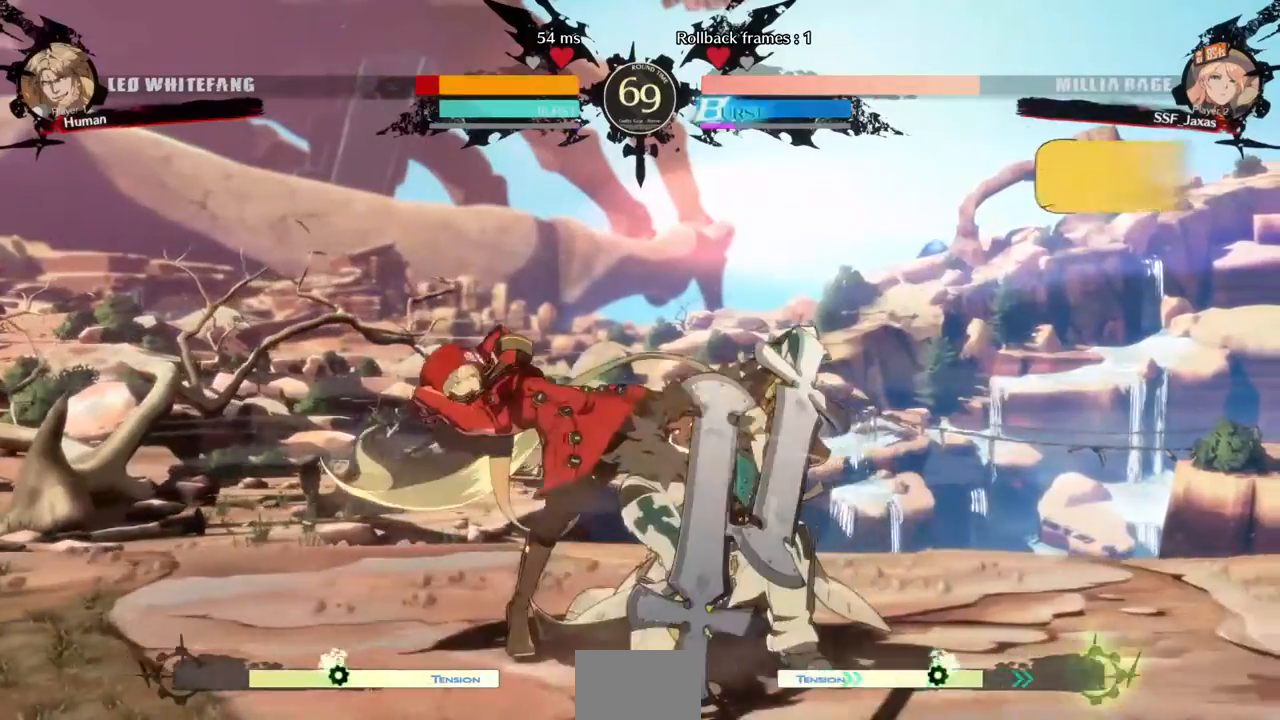
{"dt_ms": 1000, "buttons": []}
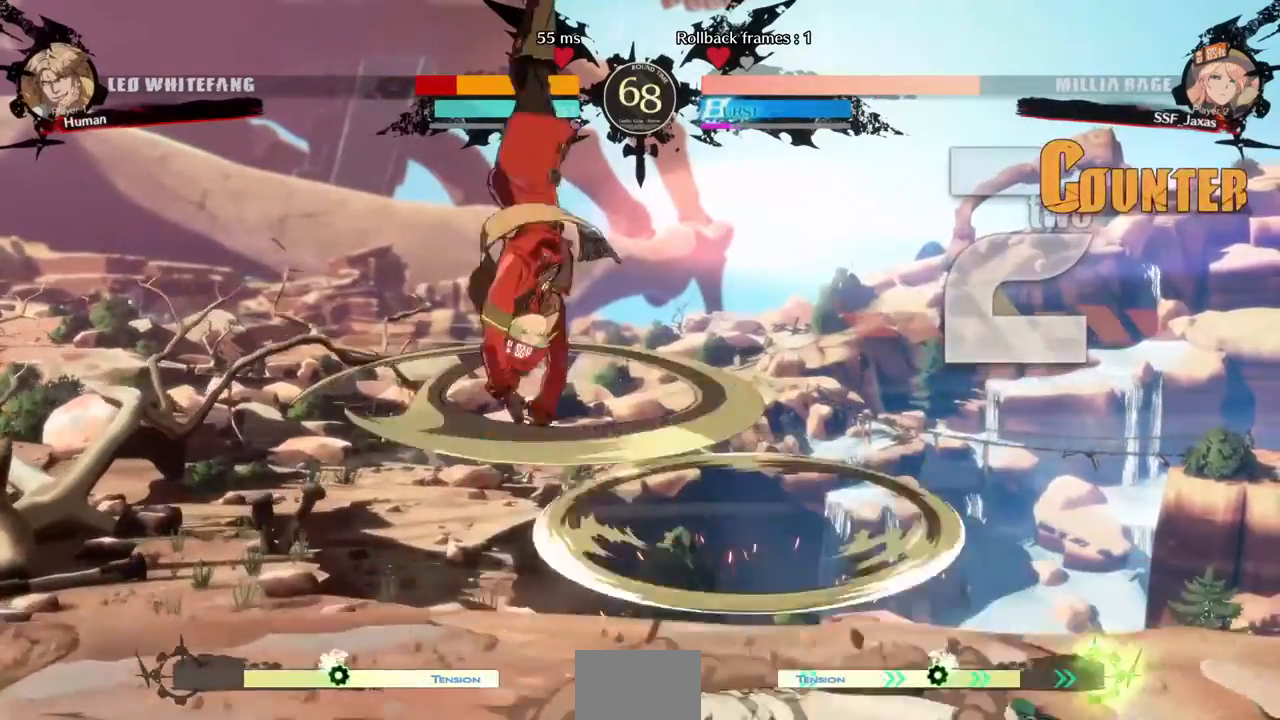
{"dt_ms": 520, "buttons": ["DPAD_RIGHT"]}
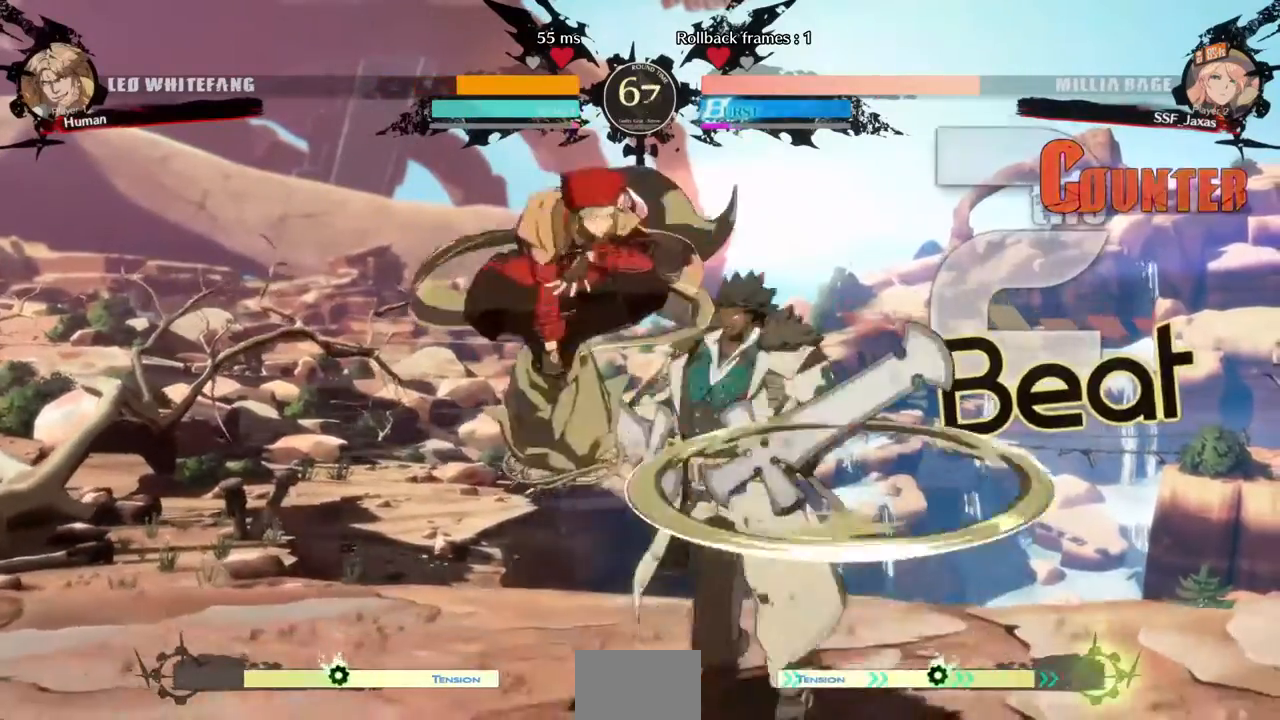
{"dt_ms": 480, "buttons": []}
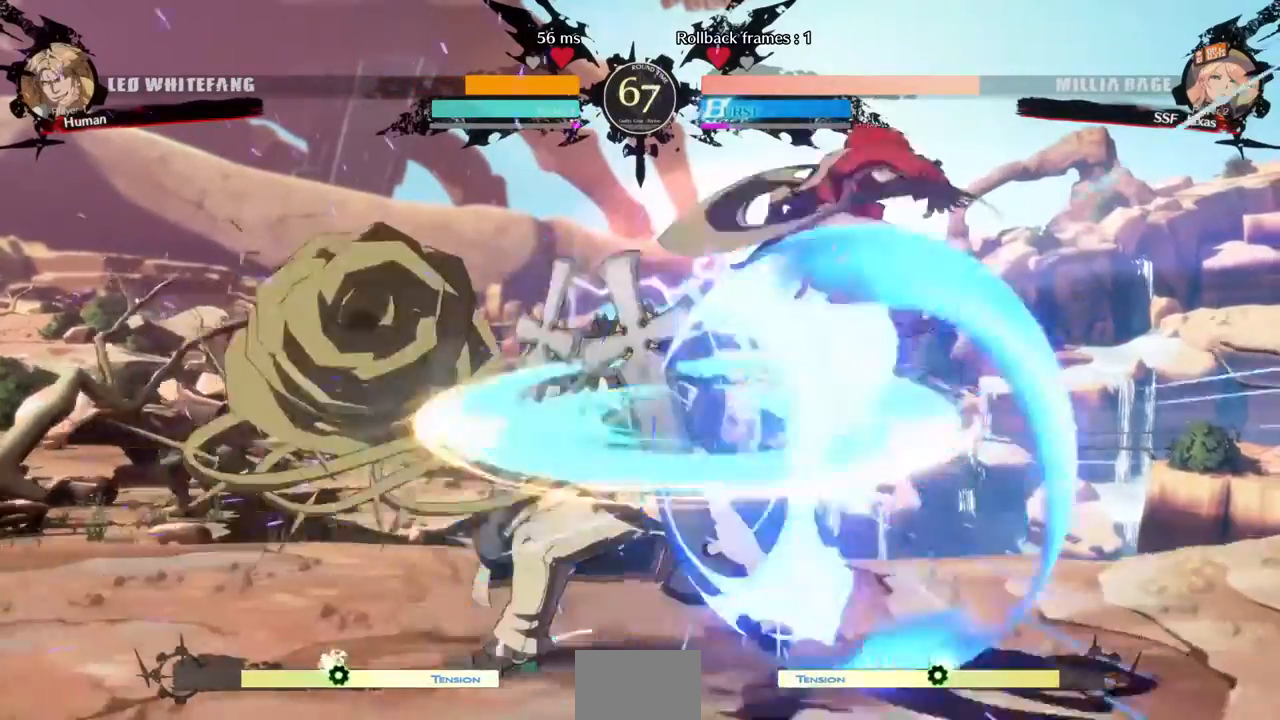
{"dt_ms": 520, "buttons": []}
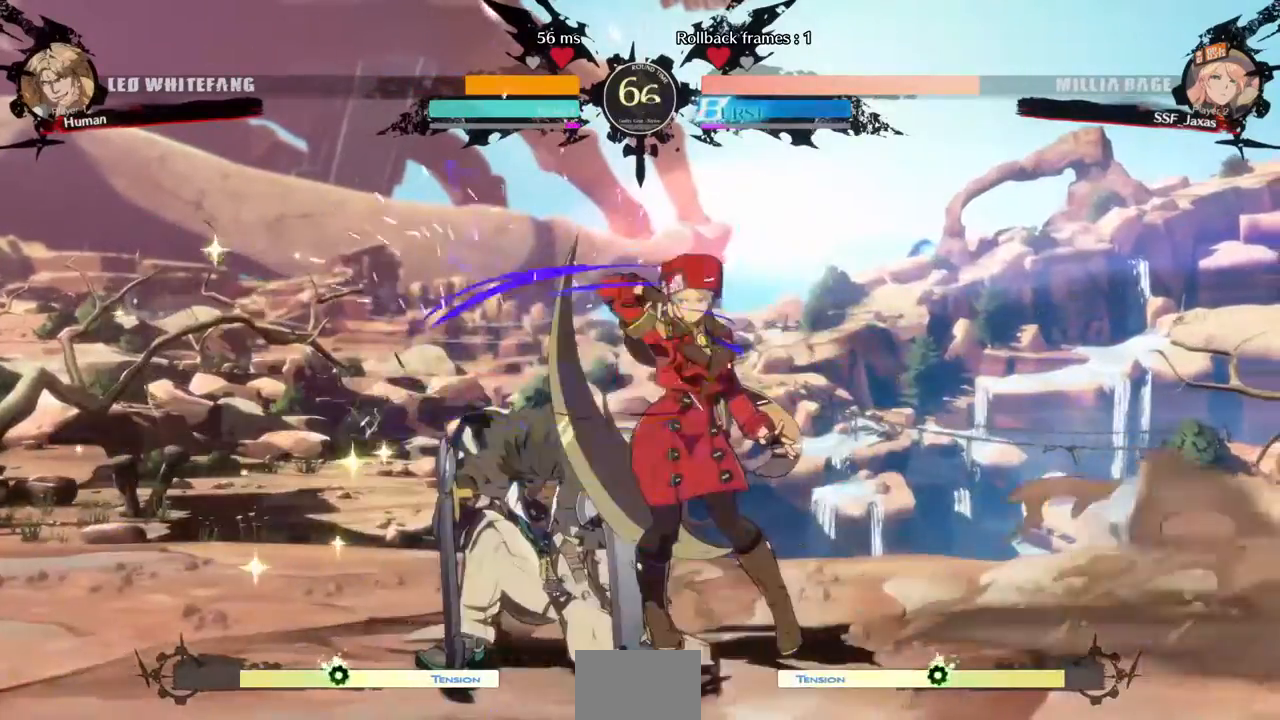
{"dt_ms": 480, "buttons": ["DPAD_UP", "DPAD_LEFT"]}